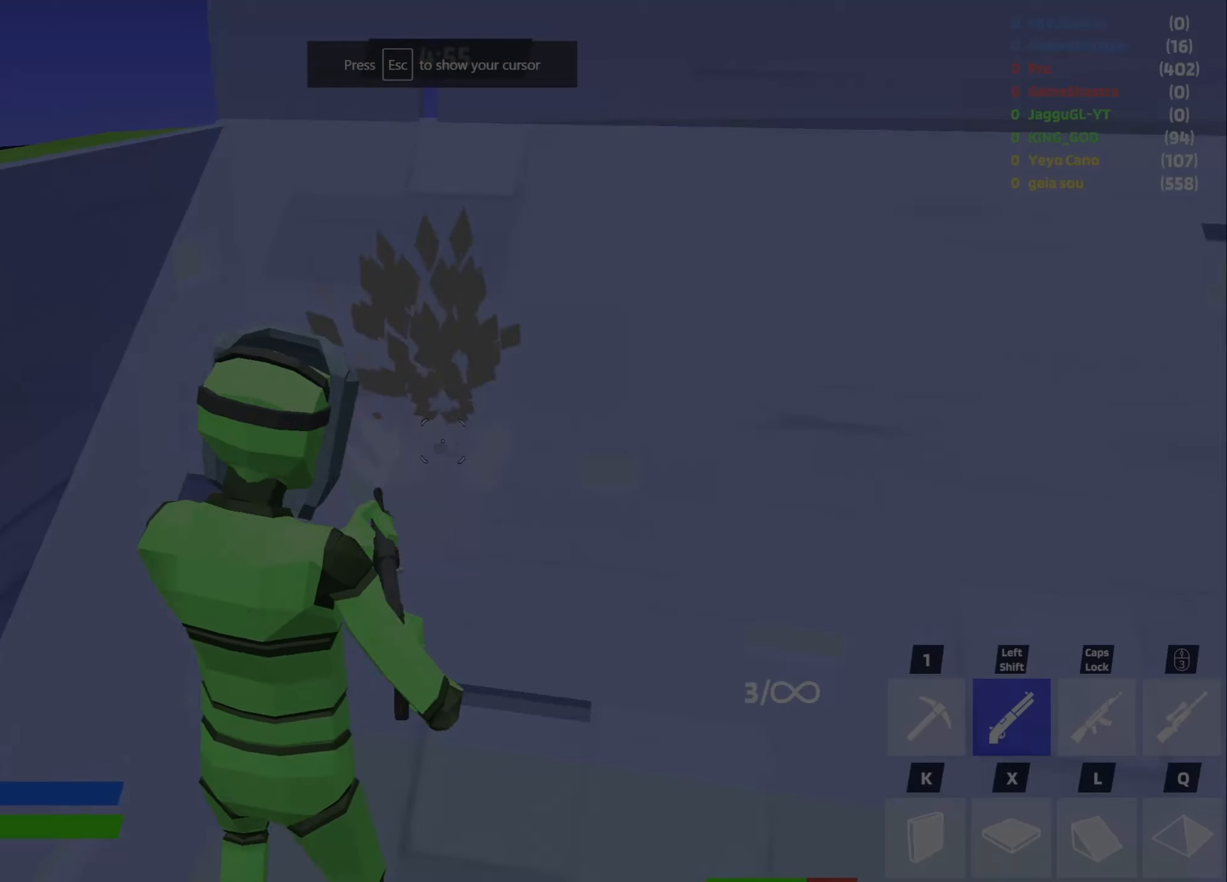
Gameplay with keyboard and mouse; each line is a JSON object with the keys and mouse buttons held at the frame after it. "events" lists presses ("down") and releases ("up") of "1", "2", "3", "4", "5", "a", "alt", "c", "caps_lock", "ctrl", "d", "e", "f", "g", "q", "r", "s", "shift", "space", "t", "tab", "v", "w", "x", "z", "mouse_left", "mouse_wheel" and "mouse_right" between this image and that frame as [ms after this image, input, new state], when the widget could be followed in between. "mouse_left", "mouse_wheel", "mouse_right" = the "left", "wheel", "right" buttons of the "mouse" list. No other keys are recorded. "wheel" means that the mouse wheel is clicked or scrolled. Not read: mouse_move.
{"keys": ["a", "w"], "mouse": []}
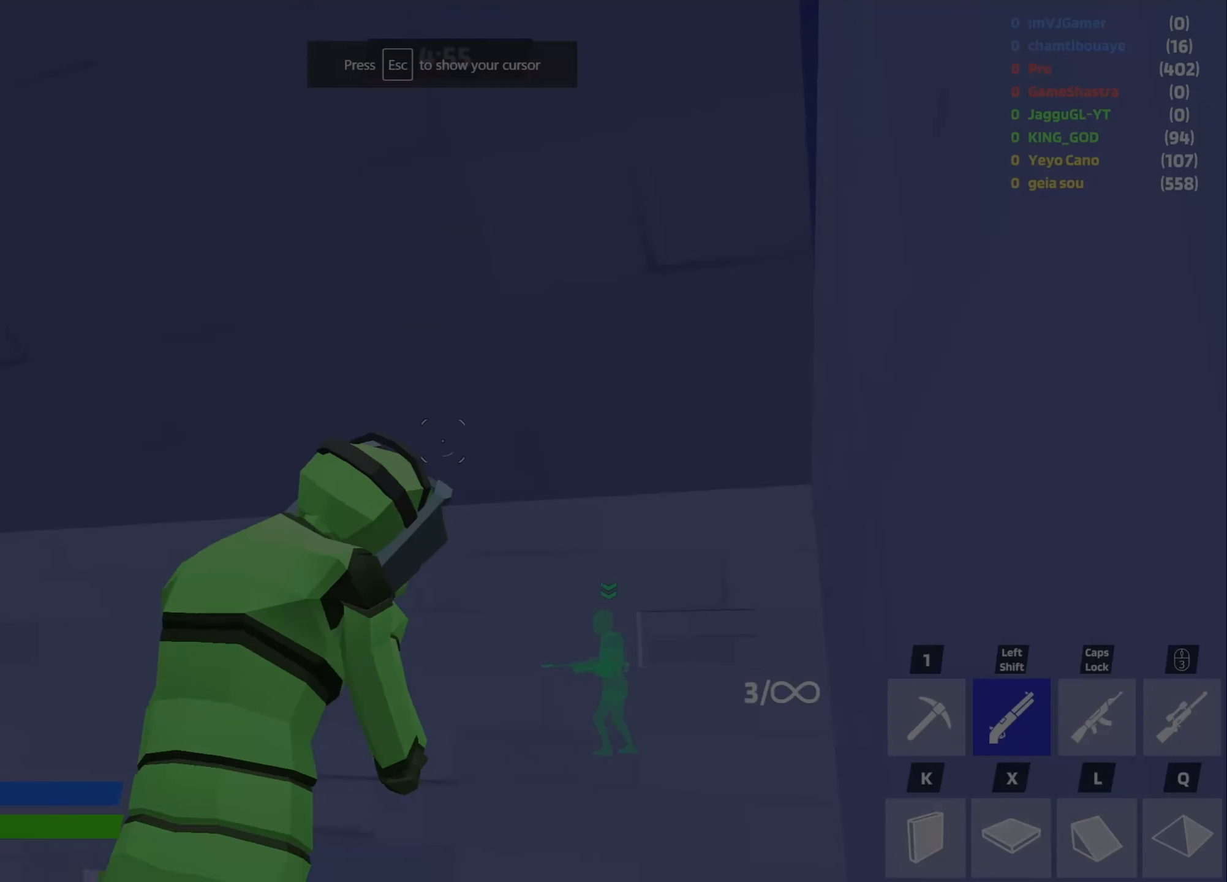
{"keys": ["a", "w"], "mouse": []}
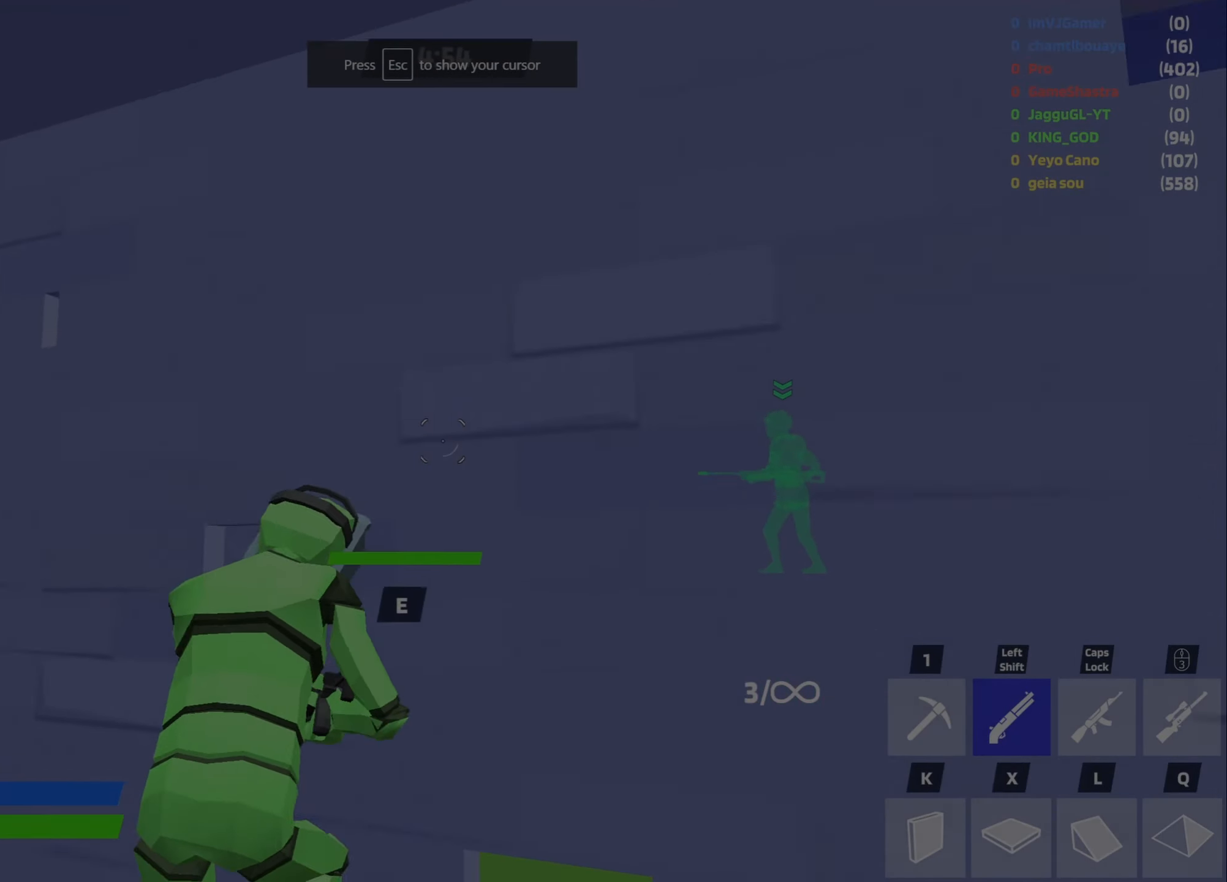
{"keys": ["a"], "mouse": []}
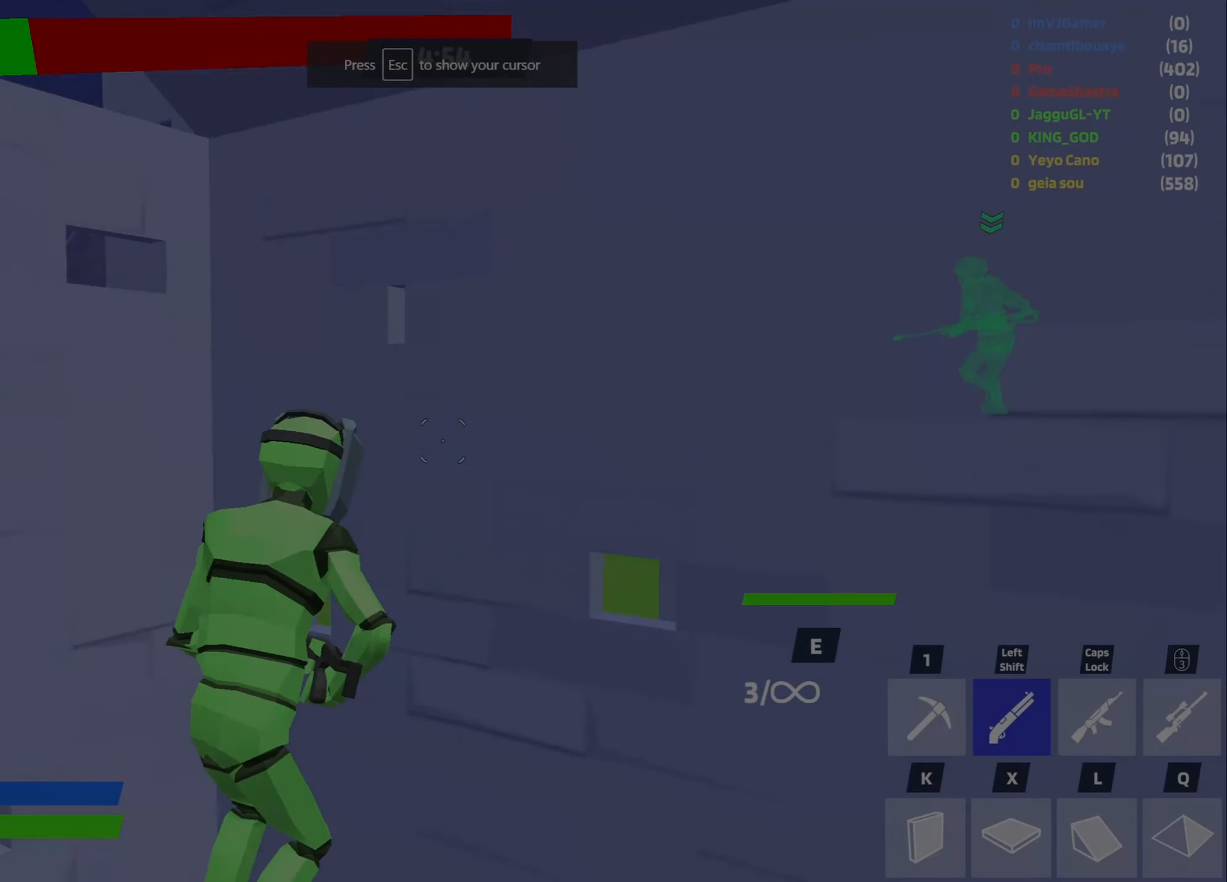
{"keys": ["d"], "mouse": [], "events": [[133, "a", "up"], [233, "d", "down"]]}